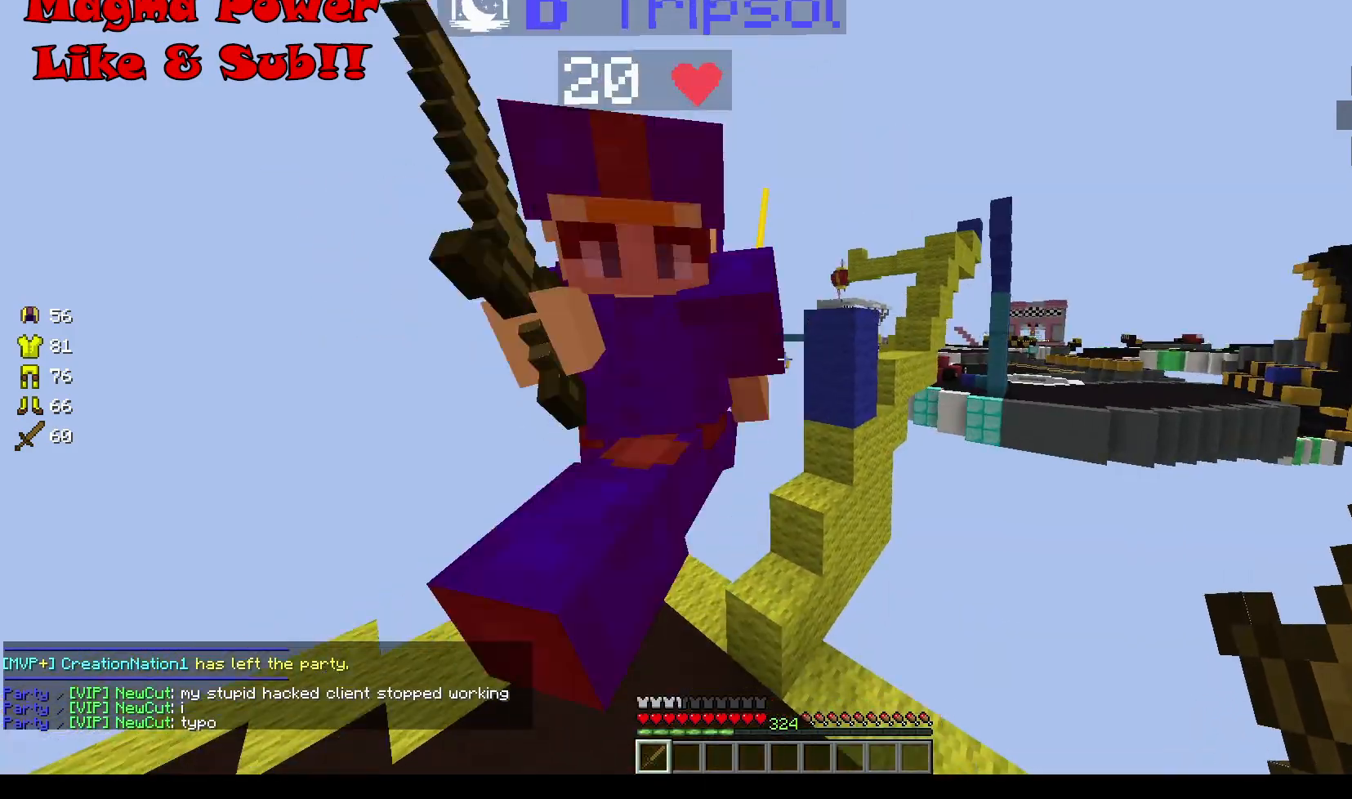
Gameplay with keyboard and mouse; each line is a JSON object with the keys and mouse buttons held at the frame after it. "events" lists presses ("down") and releases ("up") of "a", "d", "s", "w", "mouse_left" and "mouse_right" between this image and that frame as [ms after this image, input, new state], when the widget could be followed in between. "mouse_left", "mouse_right" = the "left", "right" buttons of the "mouse" list. No other keys are recorded. Fast repeated clicks can show as one long hold. Mouse movement is not recorded.
{"keys": ["a", "w"], "mouse": ["left"], "events": [[17, "a", "down"]]}
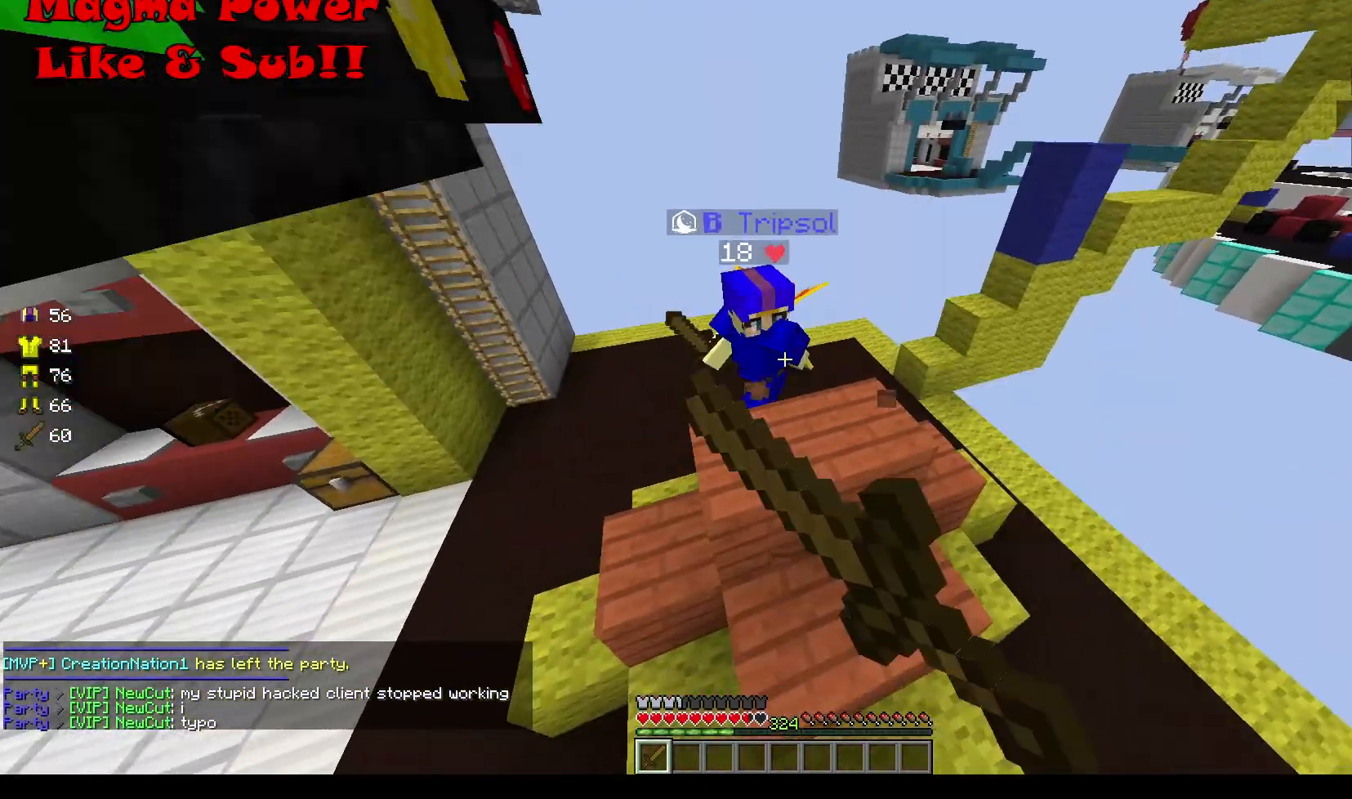
{"keys": ["a", "w"], "mouse": ["left"], "events": [[217, "a", "up"], [483, "a", "down"]]}
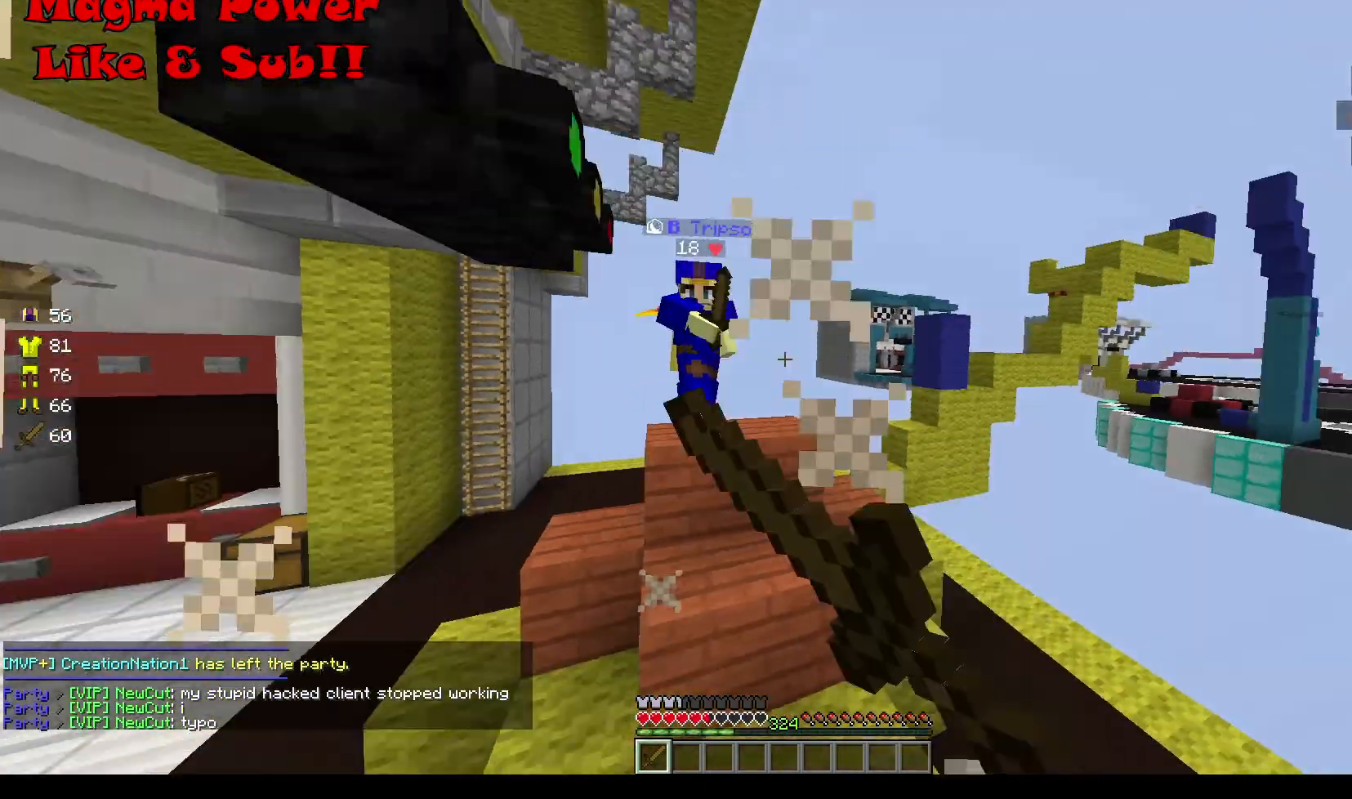
{"keys": ["a", "w"], "mouse": [], "events": [[217, "mouse_left", "up"]]}
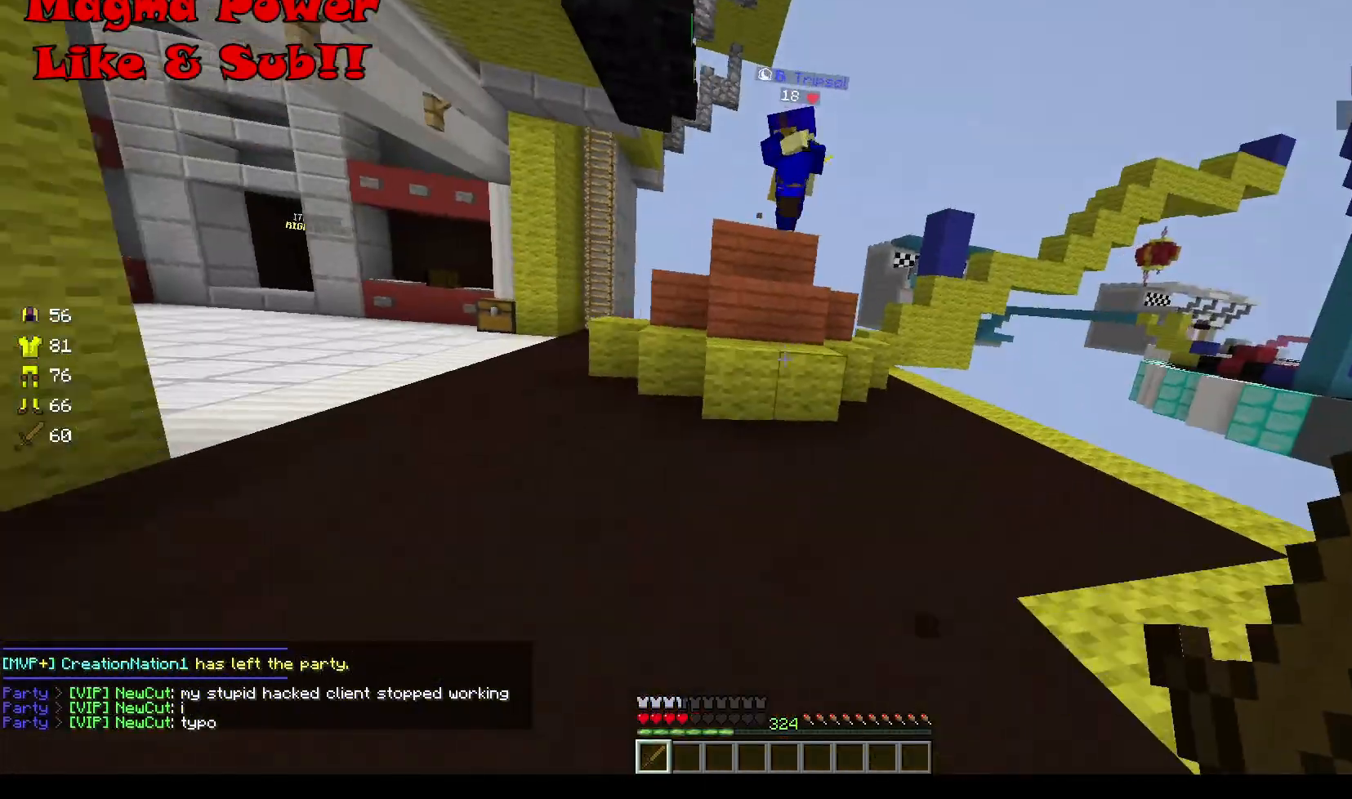
{"keys": ["a", "w"], "mouse": [], "events": []}
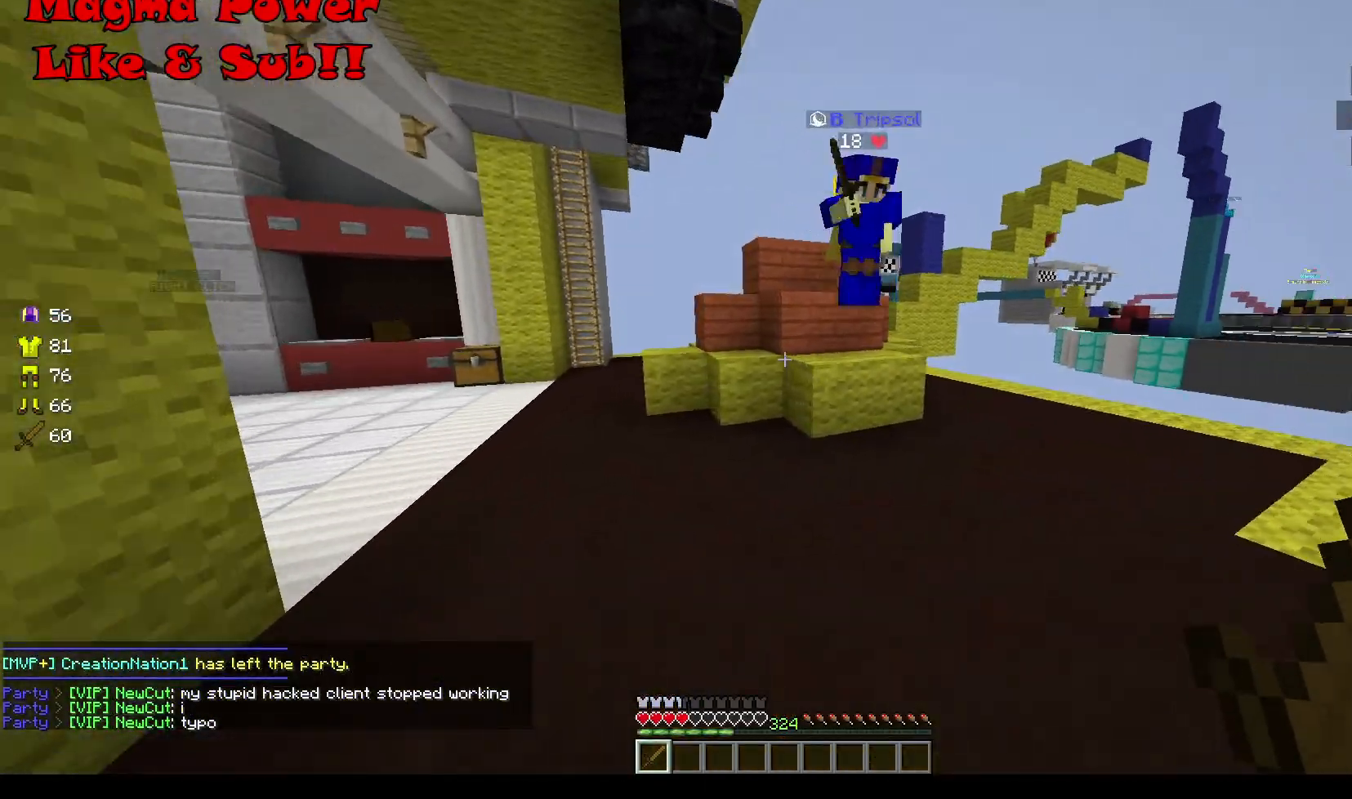
{"keys": ["a", "w"], "mouse": ["left"], "events": [[283, "mouse_left", "down"]]}
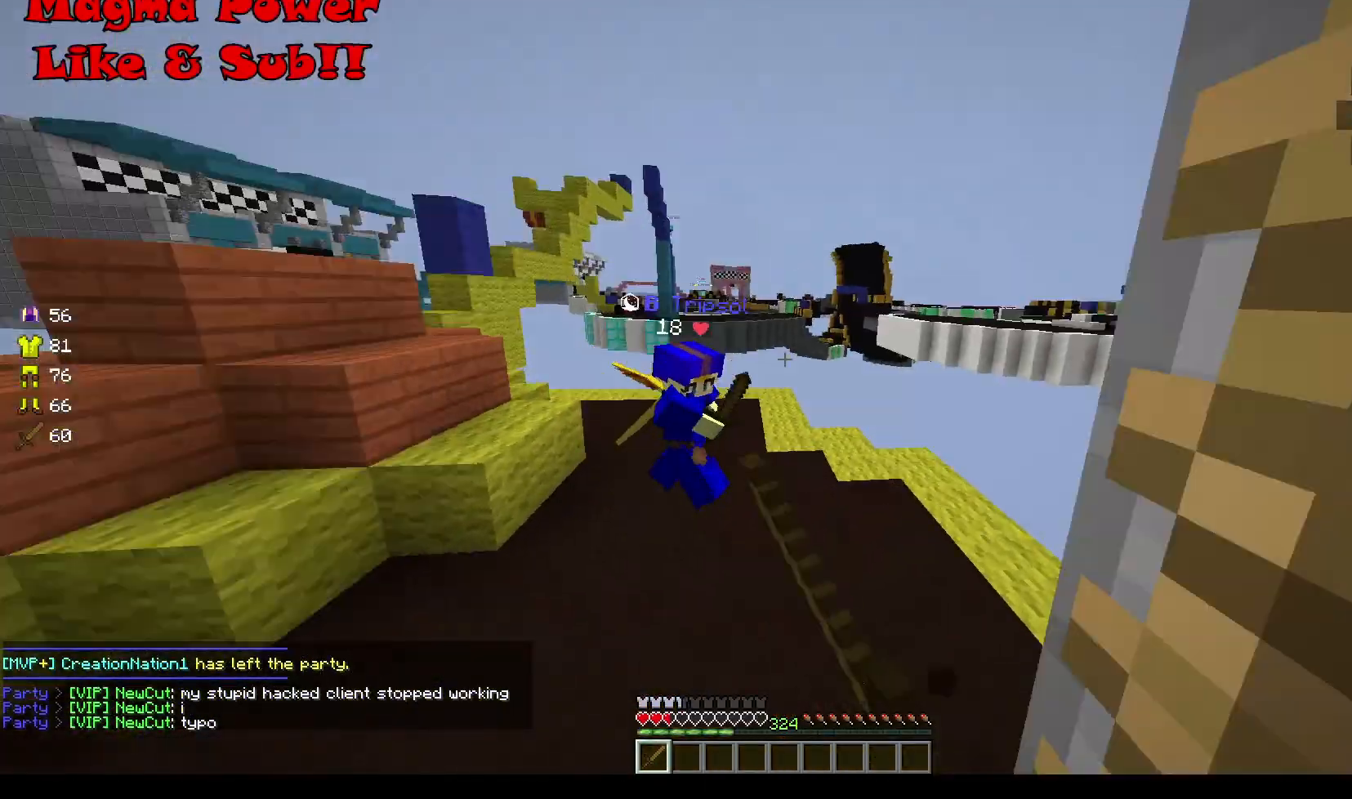
{"keys": ["a", "w"], "mouse": ["left"], "events": []}
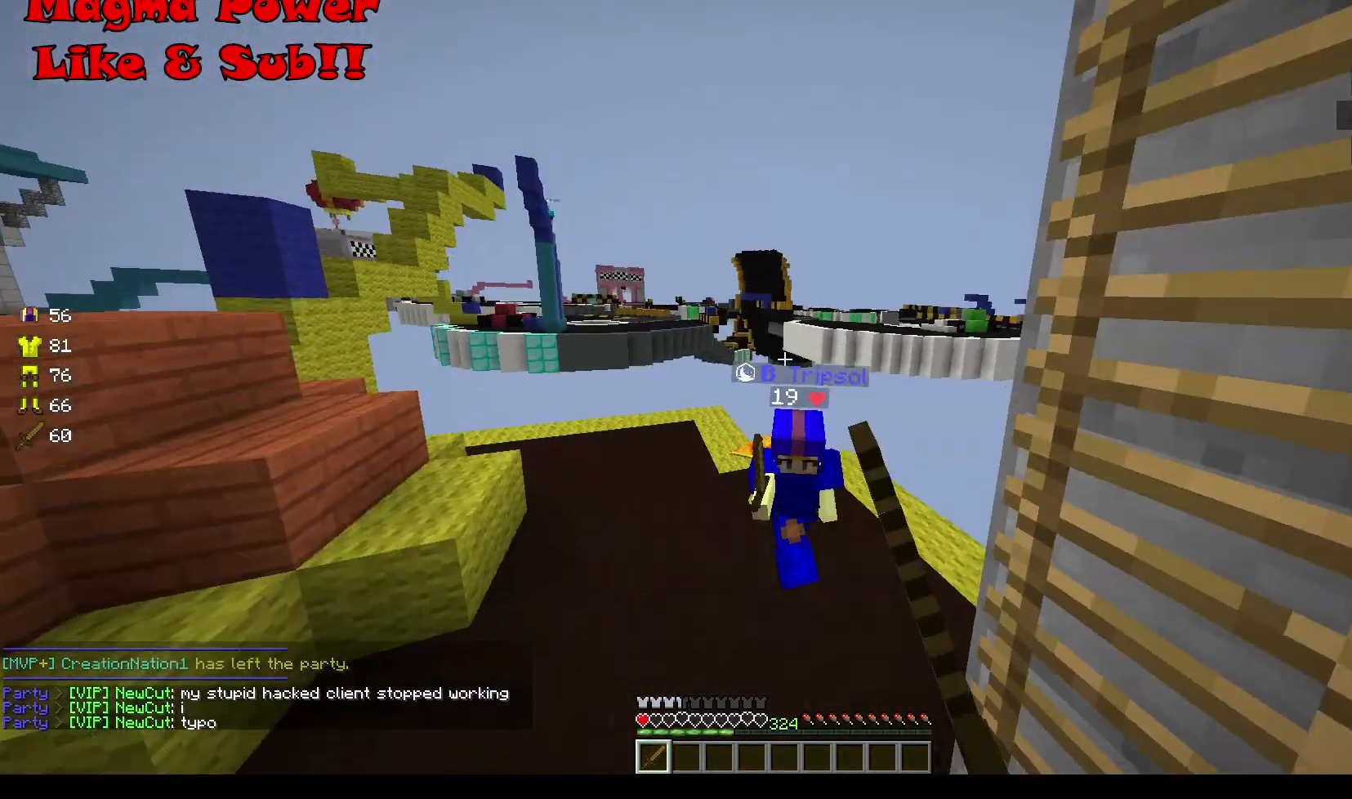
{"keys": ["a", "w"], "mouse": ["left"], "events": []}
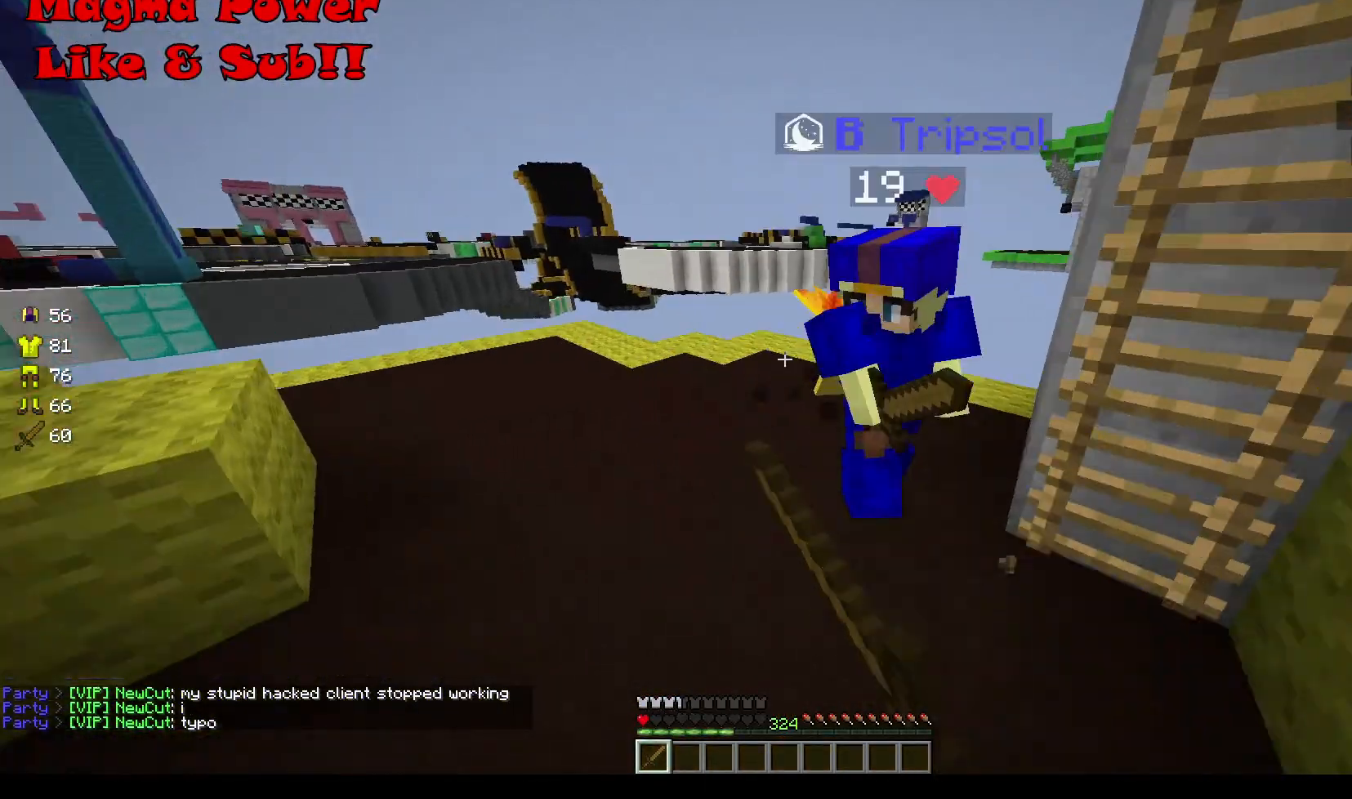
{"keys": ["w"], "mouse": ["left"], "events": [[17, "a", "up"]]}
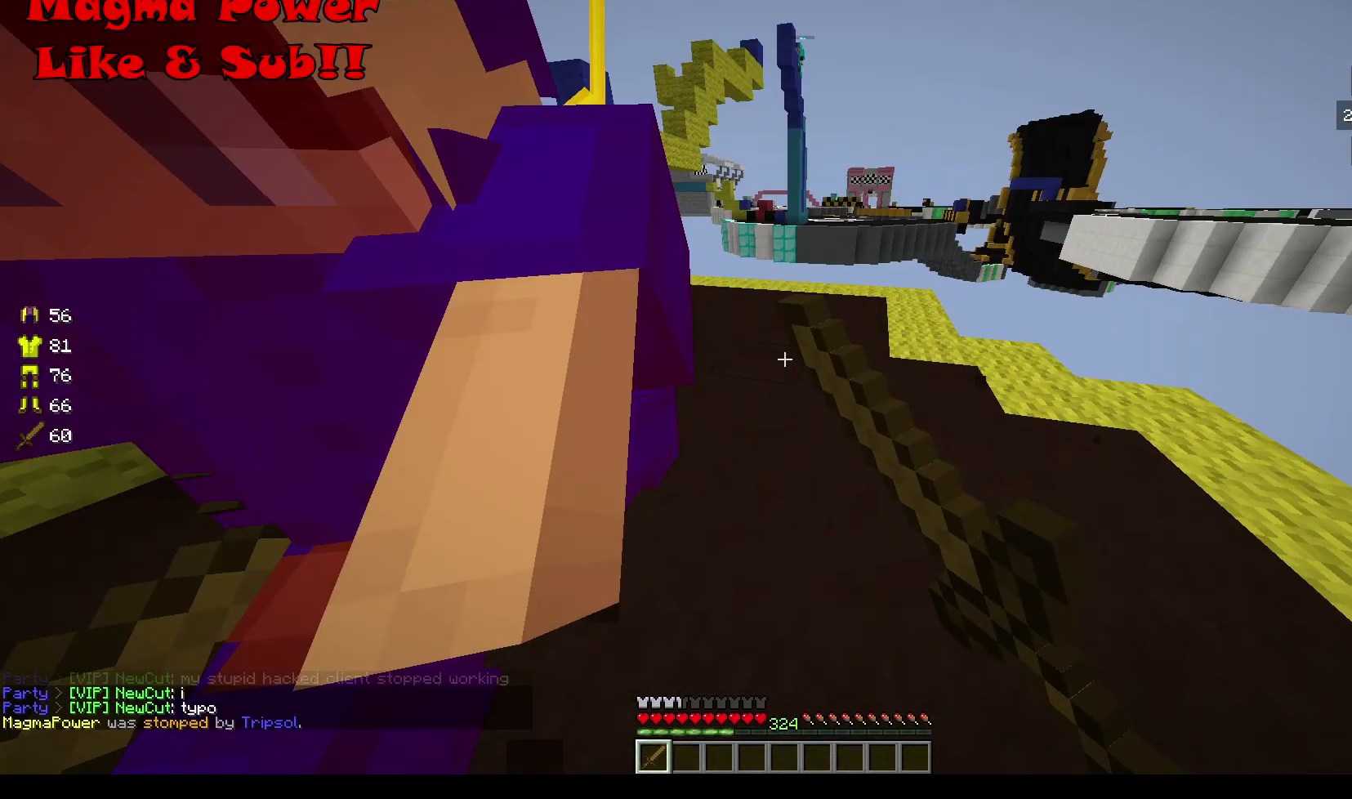
{"keys": ["a", "w"], "mouse": ["left"], "events": [[150, "mouse_left", "up"], [217, "a", "down"], [283, "mouse_left", "down"], [317, "w", "up"], [383, "w", "down"]]}
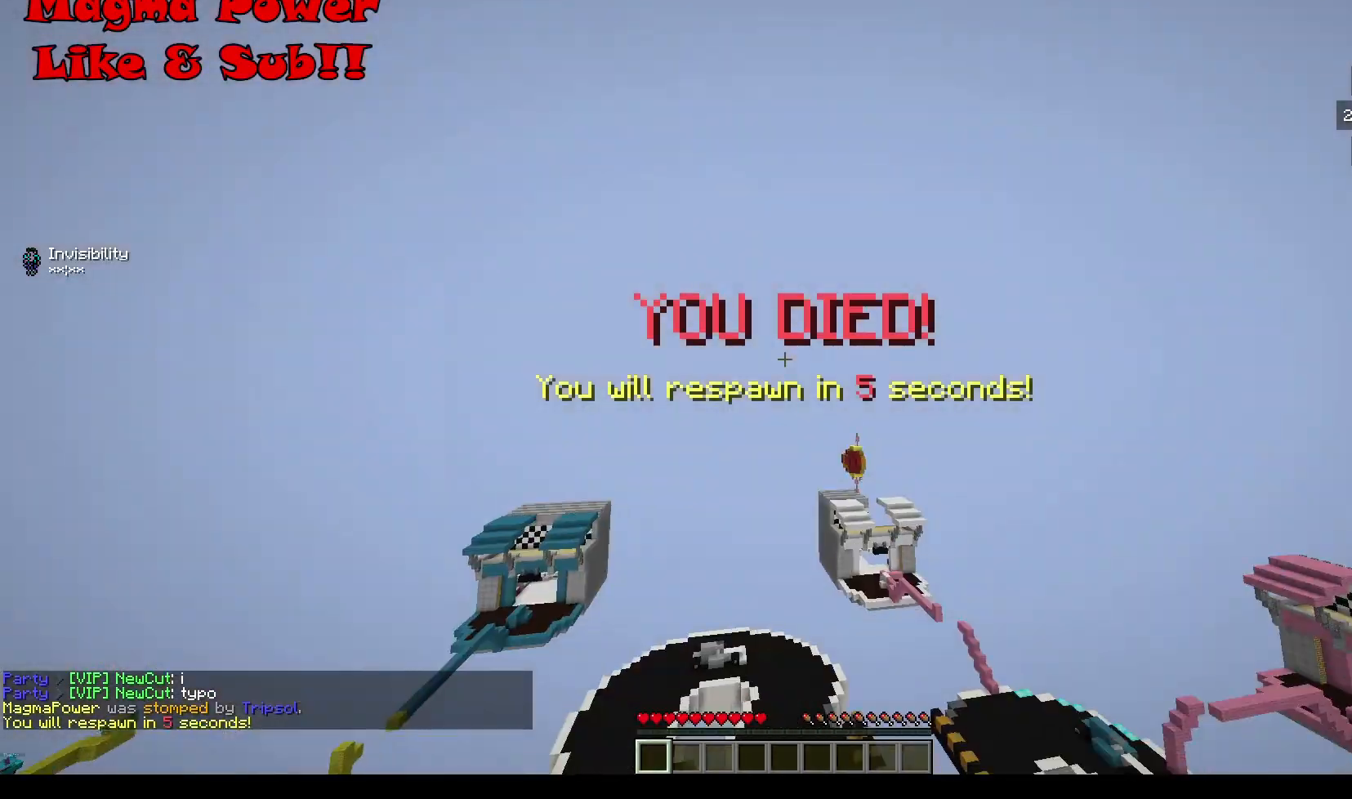
{"keys": [], "mouse": [], "events": [[50, "w", "up"], [117, "mouse_left", "up"], [233, "a", "up"]]}
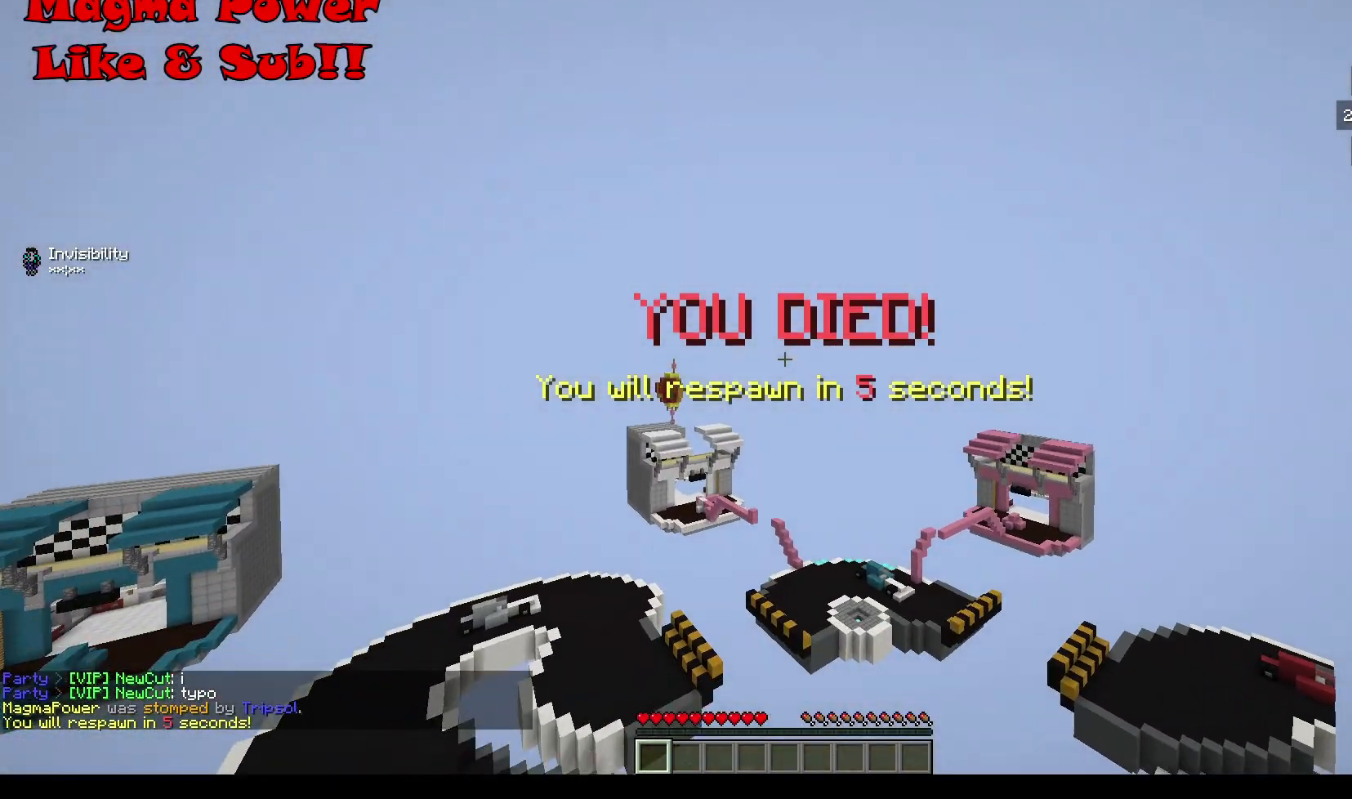
{"keys": [], "mouse": [], "events": []}
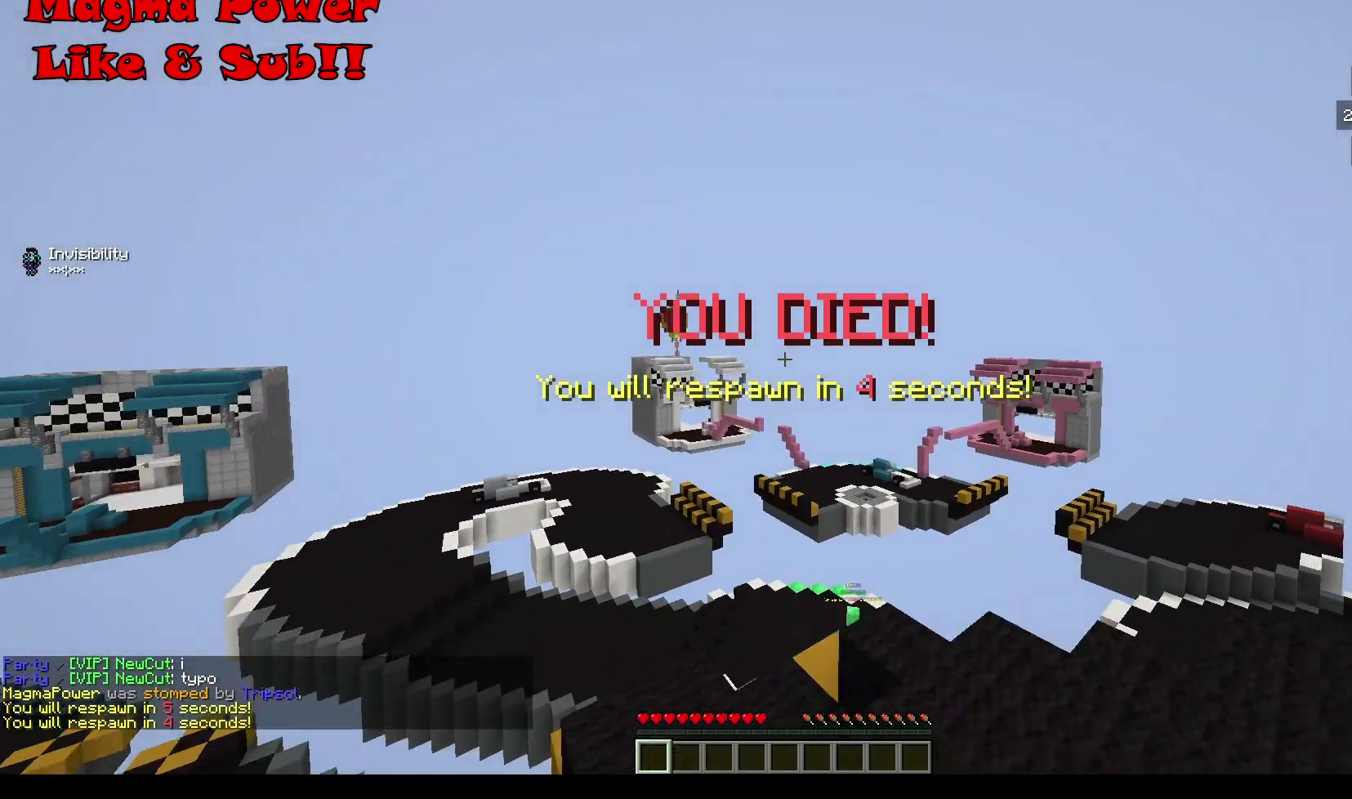
{"keys": [], "mouse": [], "events": []}
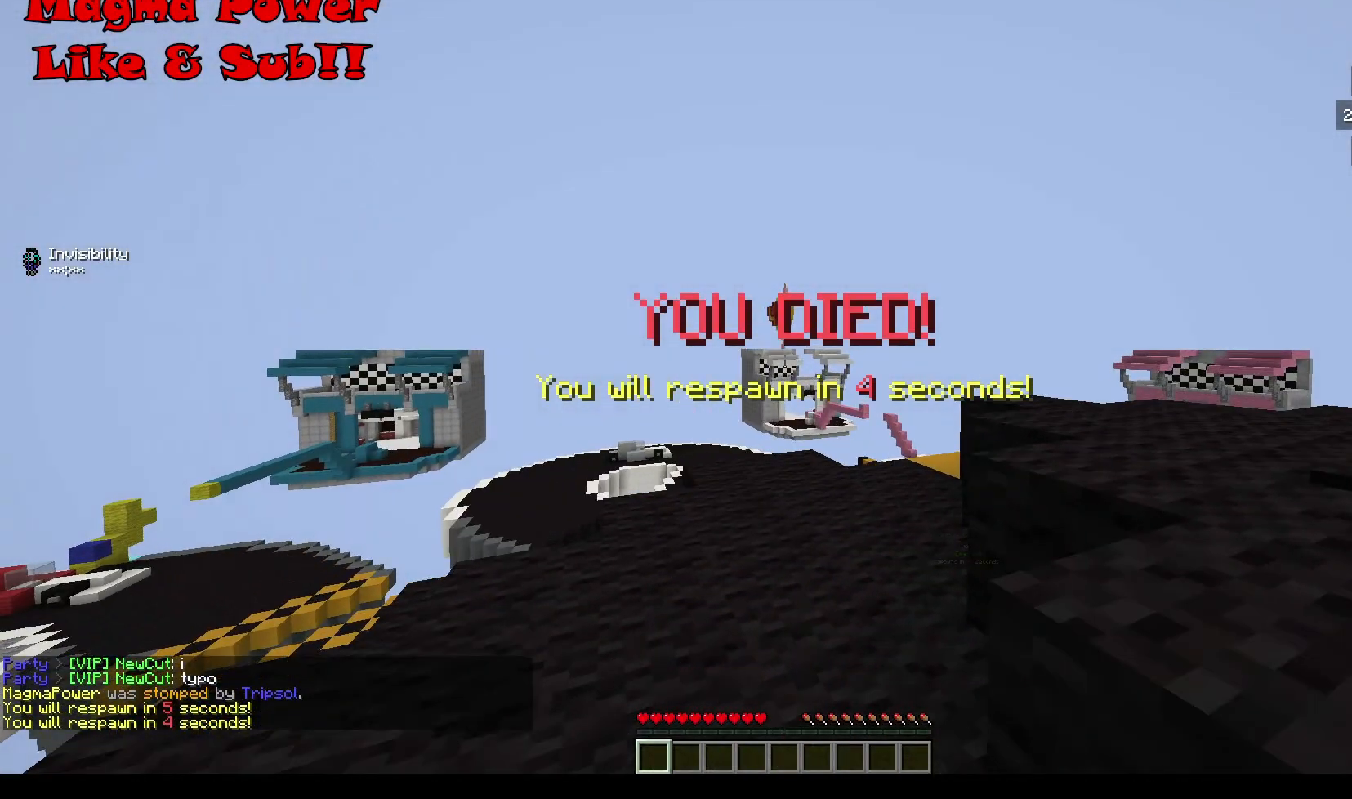
{"keys": ["w"], "mouse": [], "events": [[17, "w", "down"]]}
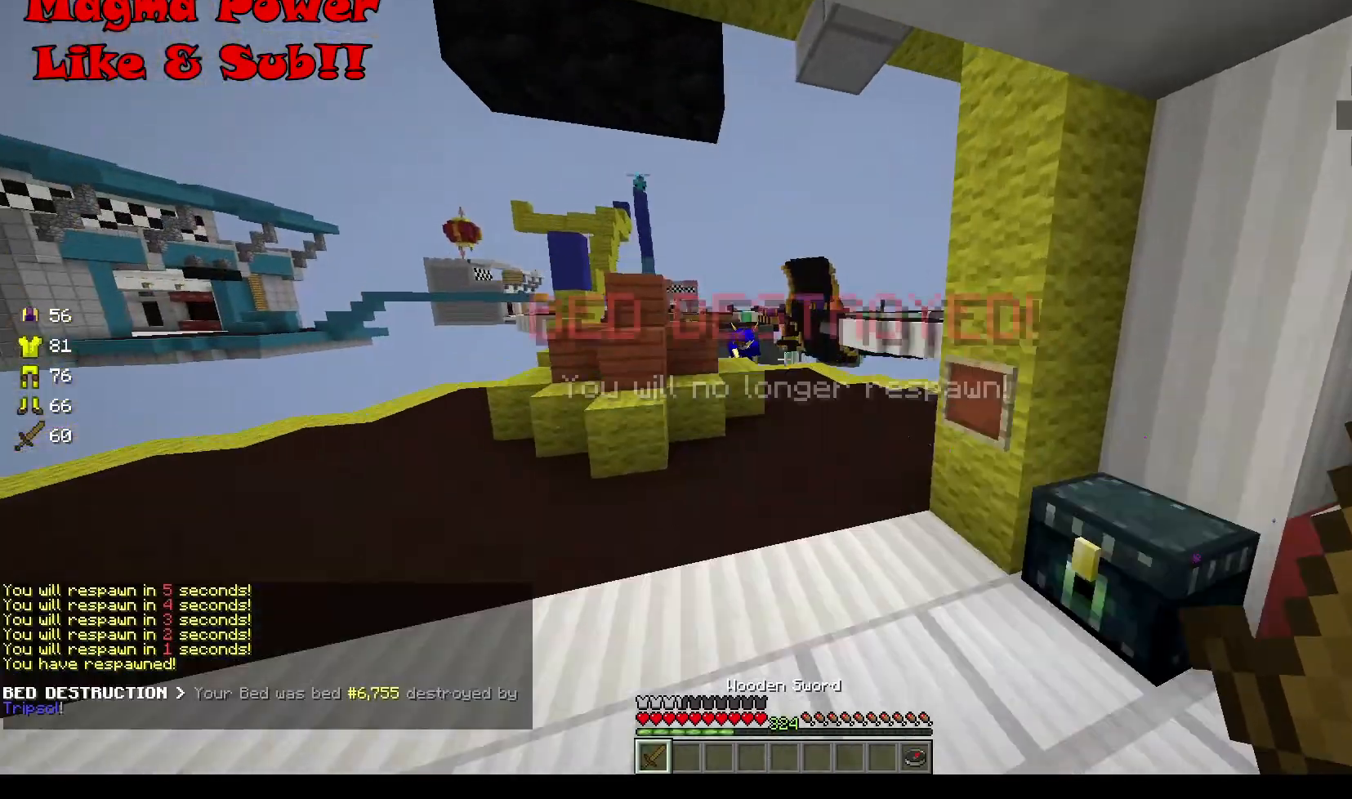
{"keys": ["w"], "mouse": [], "events": []}
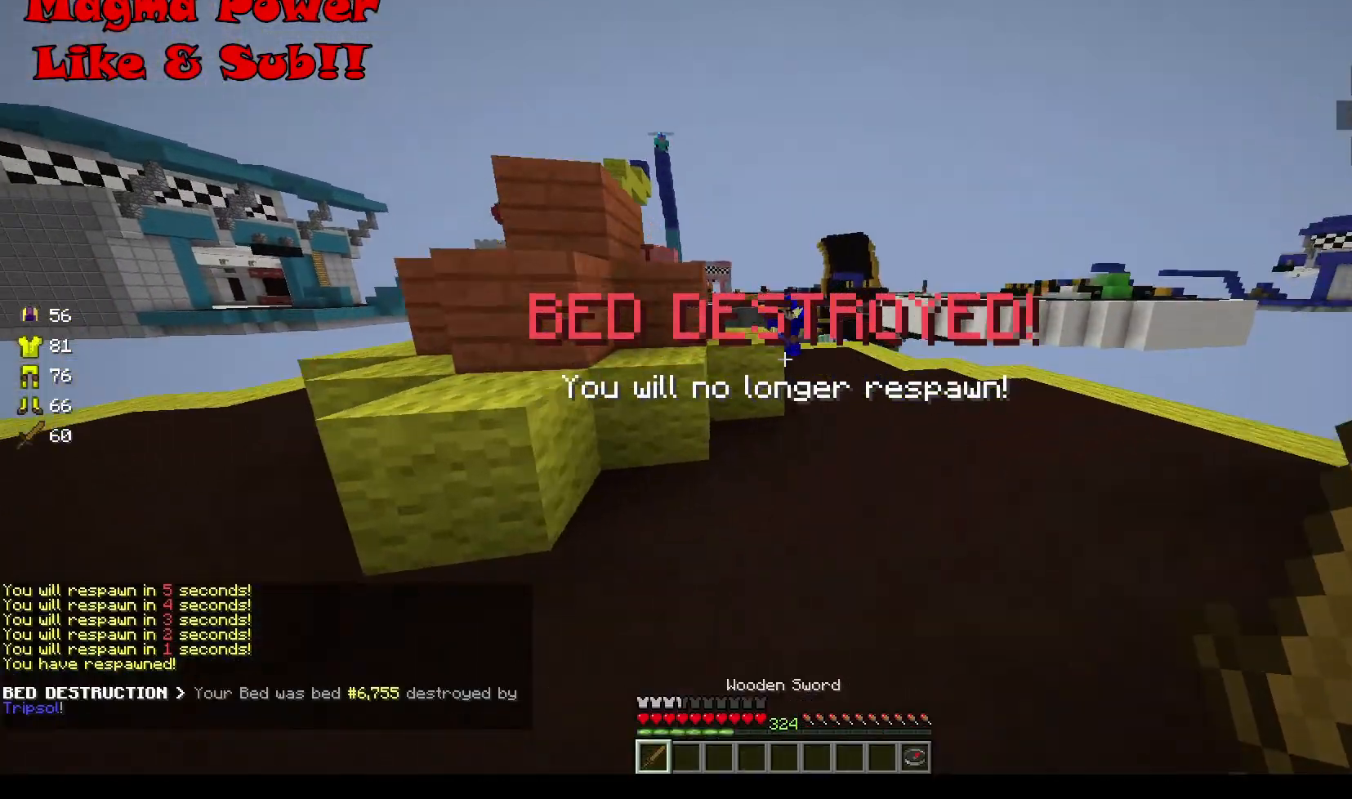
{"keys": ["w"], "mouse": [], "events": []}
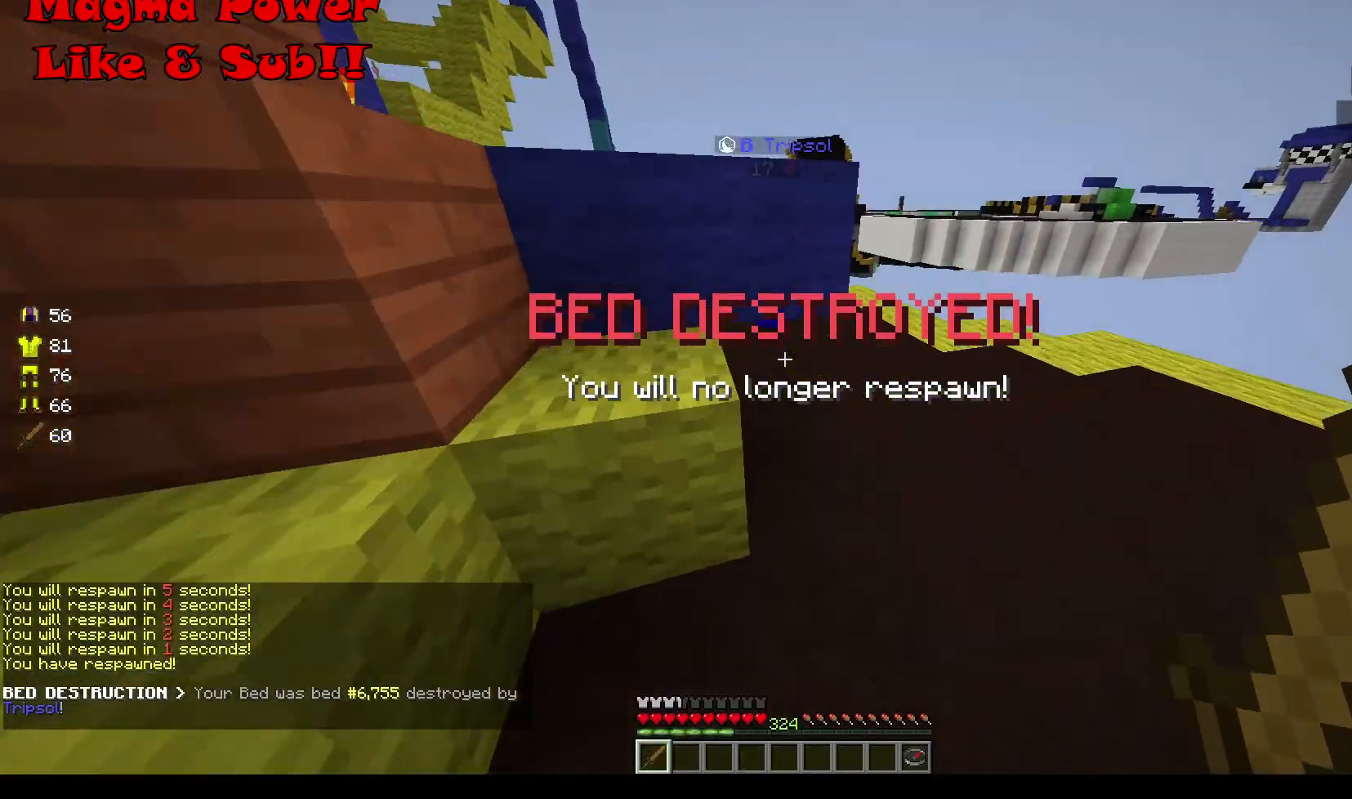
{"keys": ["a"], "mouse": [], "events": [[417, "a", "down"], [483, "w", "up"]]}
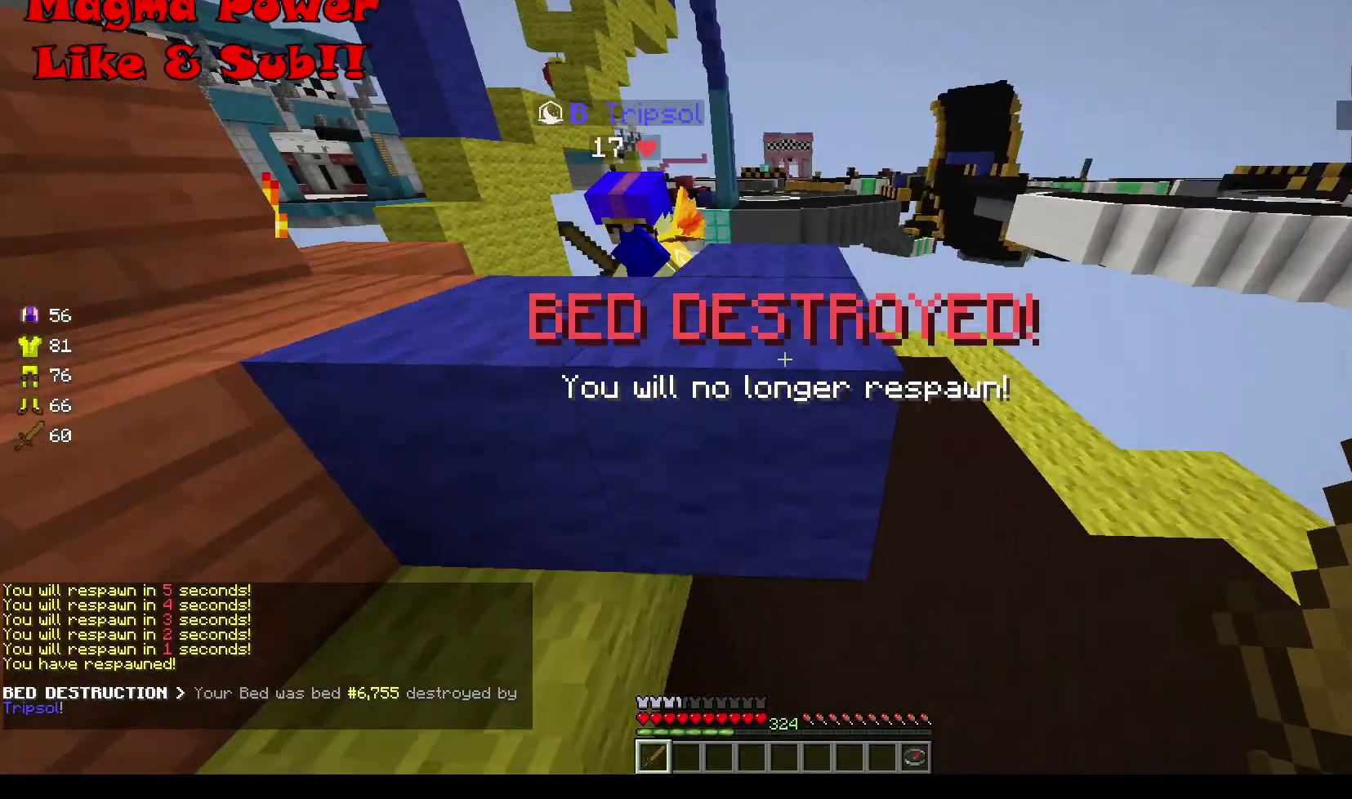
{"keys": ["a", "w"], "mouse": [], "events": [[383, "w", "down"]]}
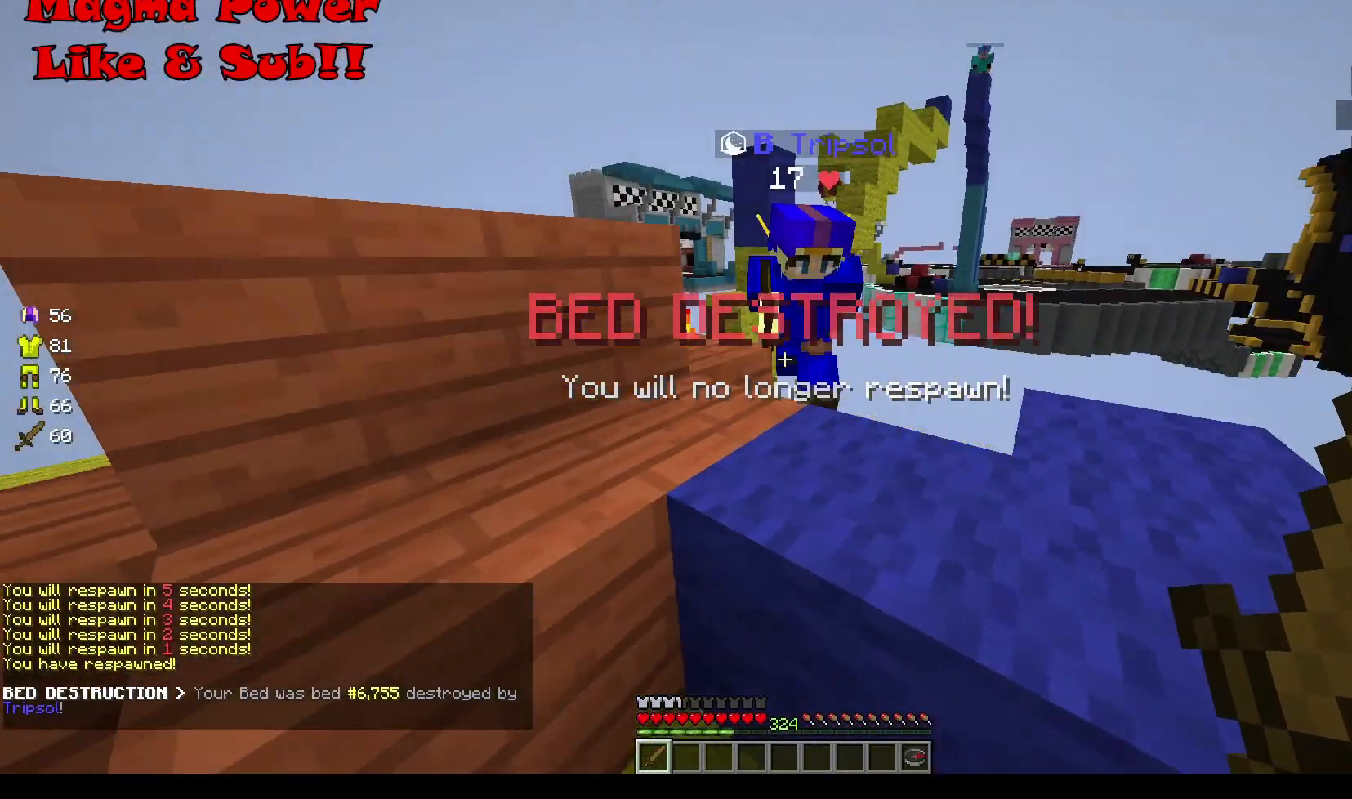
{"keys": ["a", "w"], "mouse": ["left"], "events": [[83, "mouse_left", "down"]]}
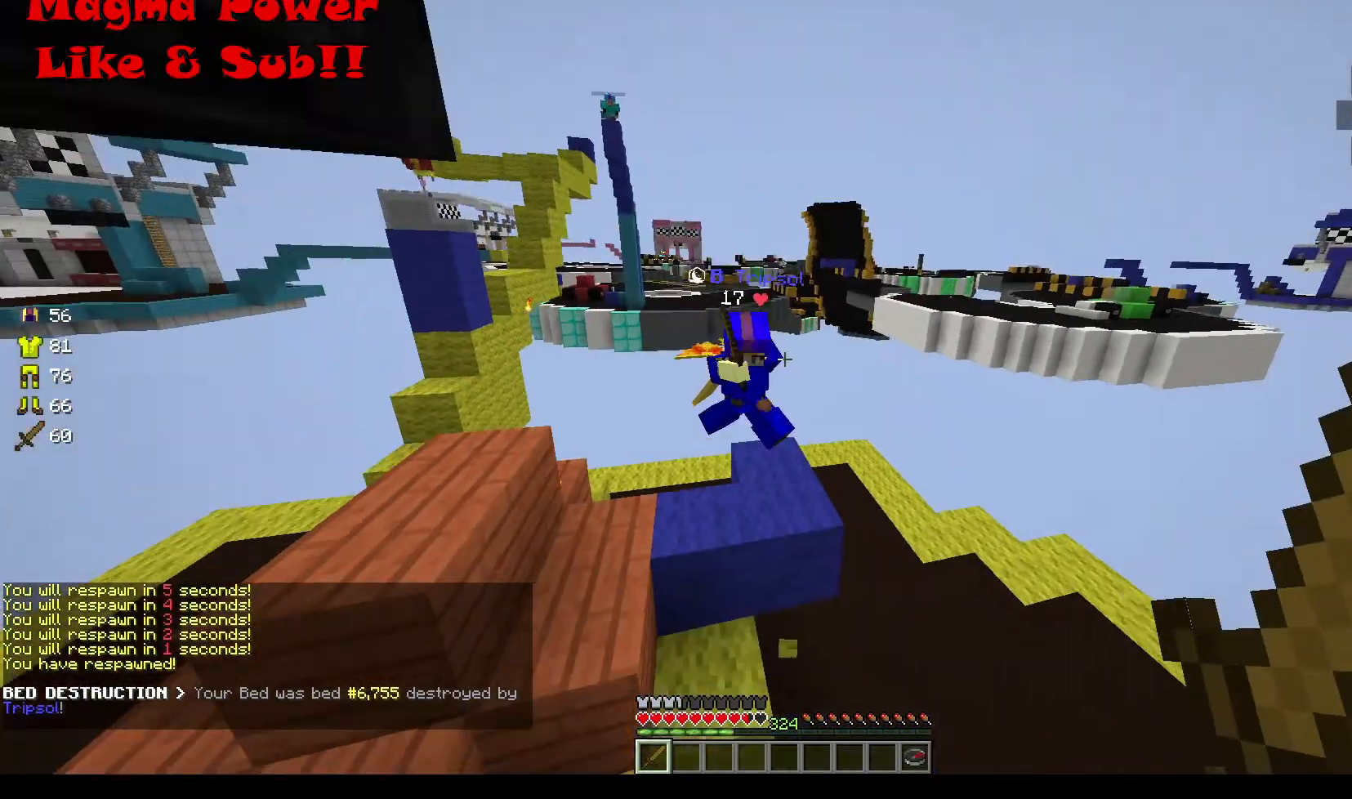
{"keys": ["a", "w"], "mouse": [], "events": [[417, "mouse_left", "up"]]}
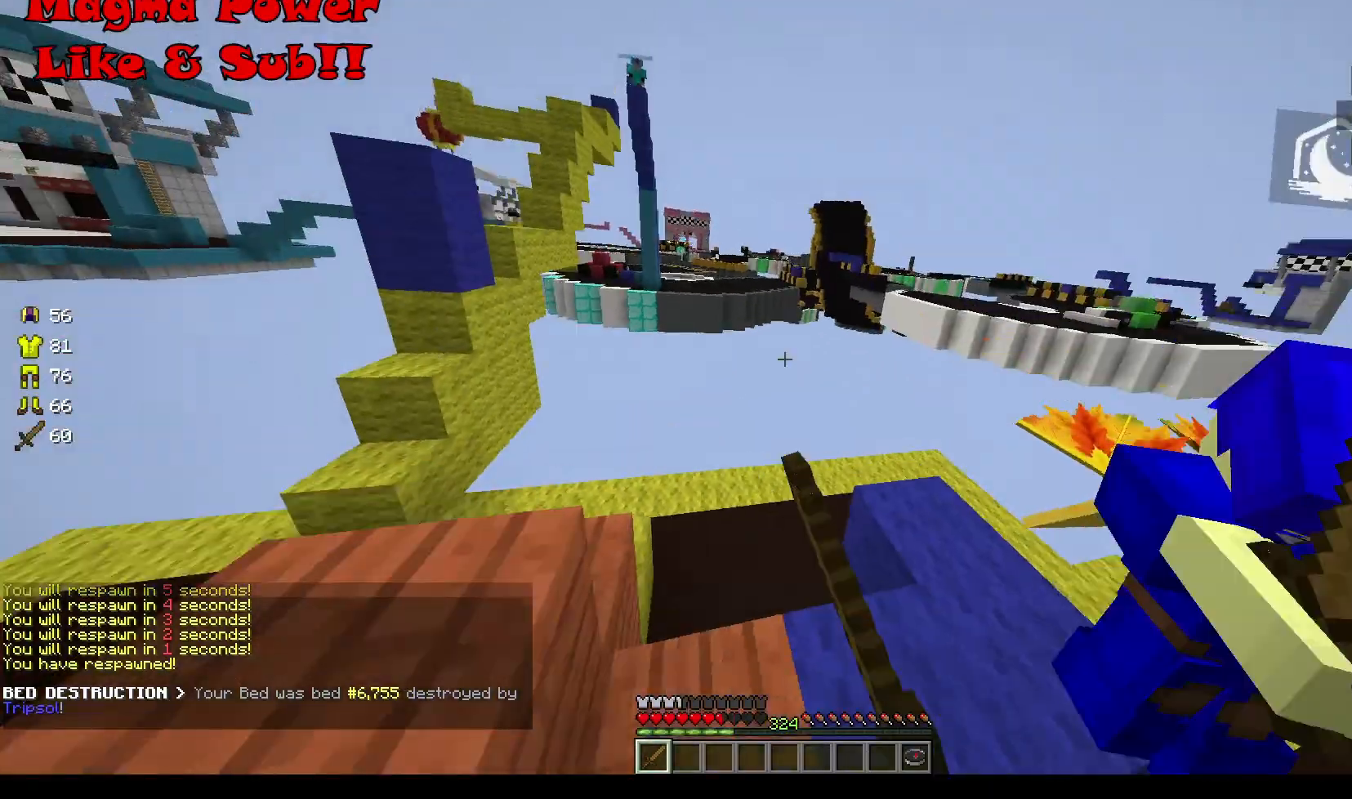
{"keys": ["d", "w"], "mouse": ["left"], "events": [[17, "a", "up"], [283, "mouse_left", "down"], [350, "d", "down"], [450, "mouse_left", "up"], [483, "mouse_left", "down"]]}
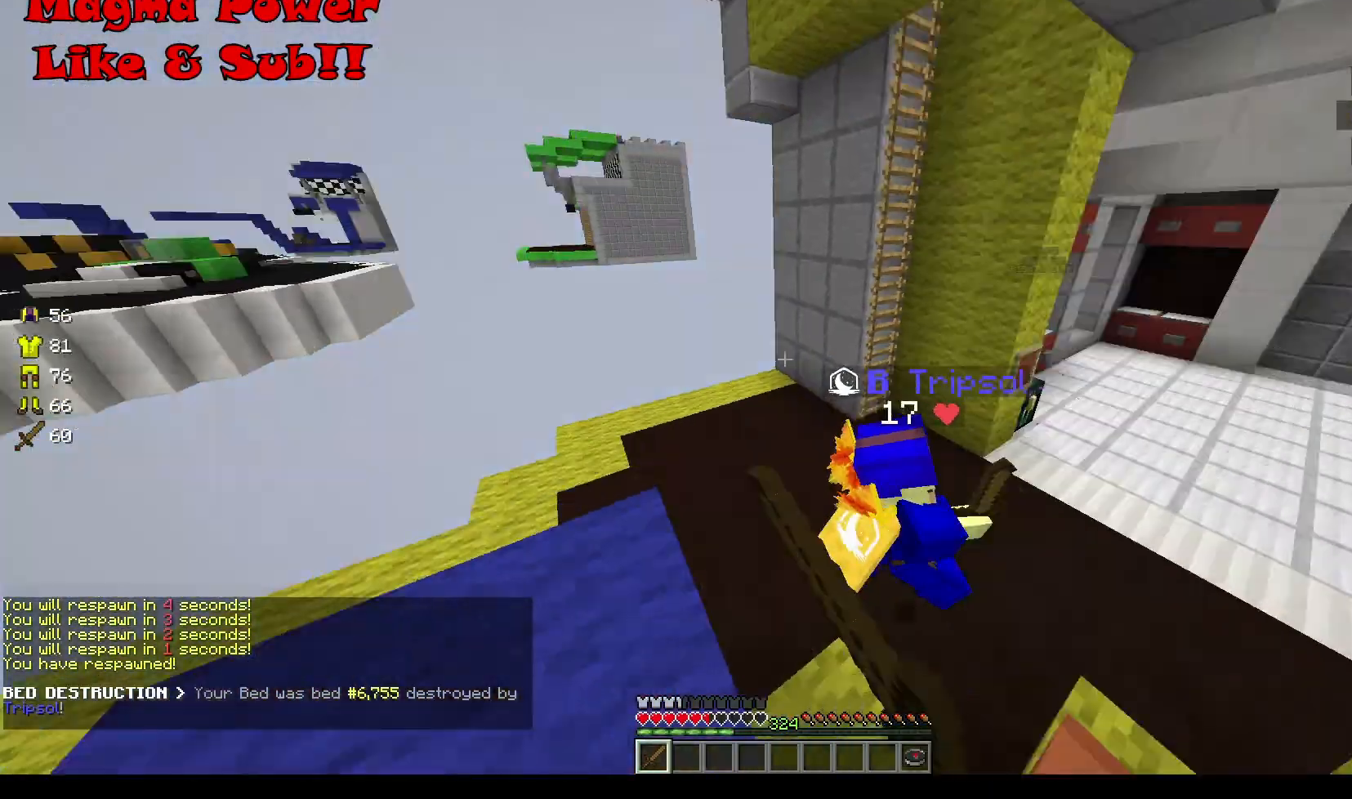
{"keys": ["d", "w"], "mouse": ["left"], "events": []}
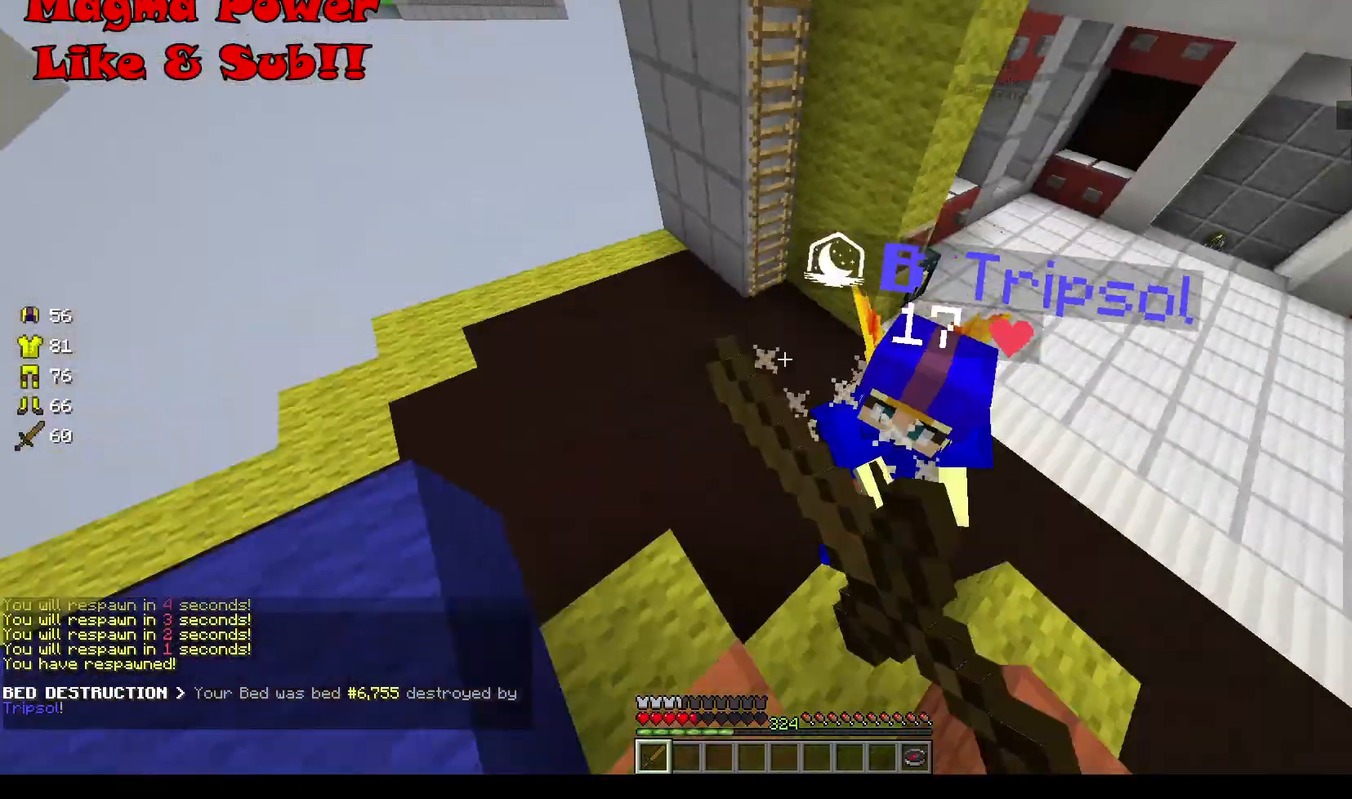
{"keys": ["d", "w"], "mouse": ["left"], "events": [[183, "w", "up"], [450, "w", "down"]]}
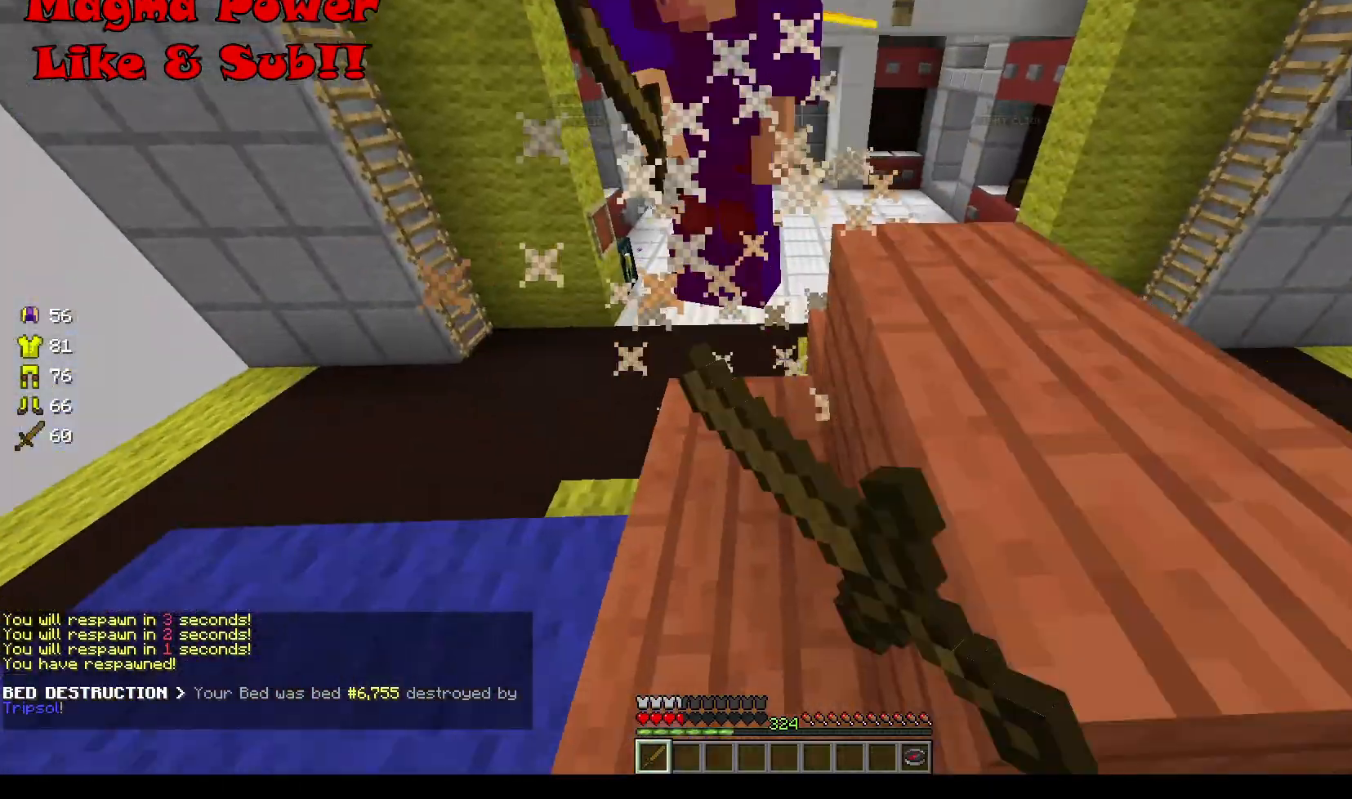
{"keys": ["d", "w"], "mouse": ["left"], "events": []}
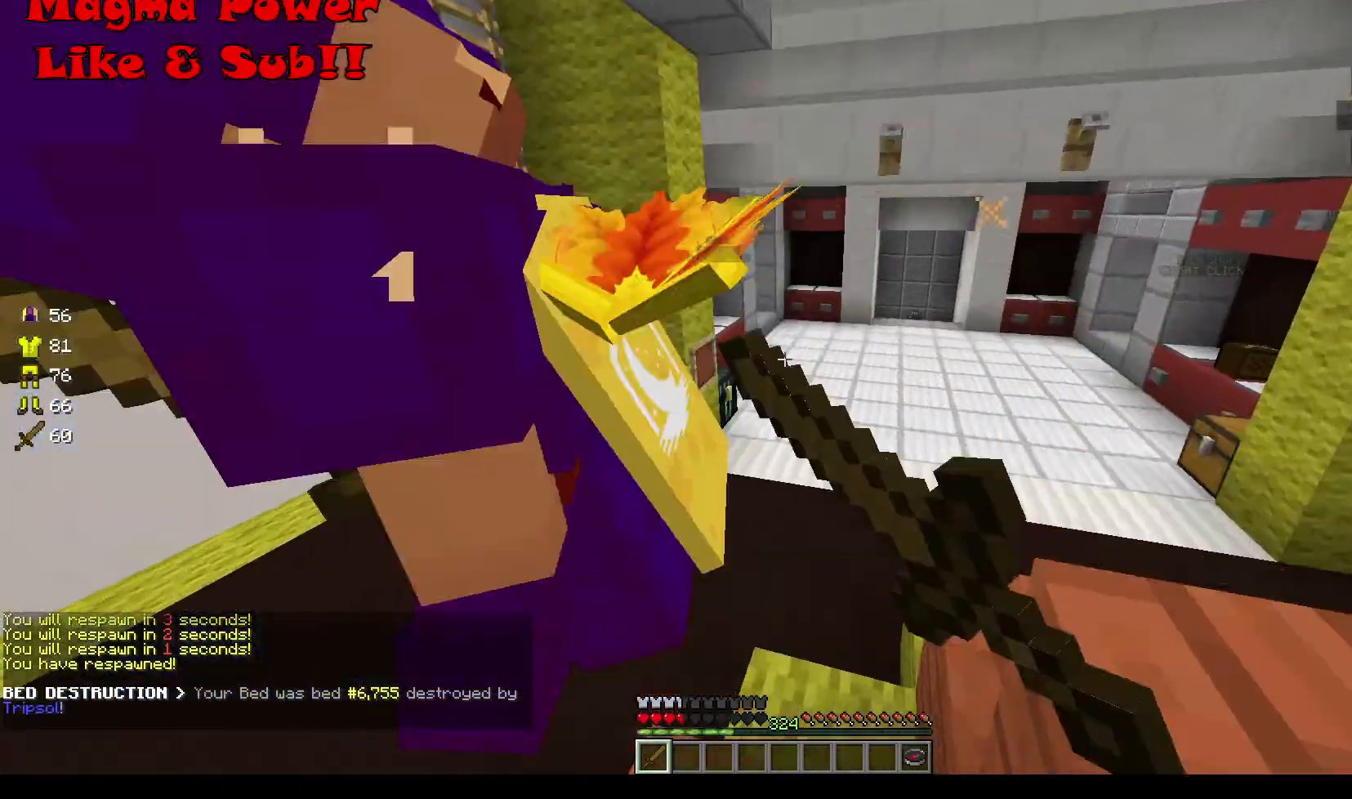
{"keys": ["d", "w"], "mouse": ["left"], "events": [[250, "w", "up"], [483, "w", "down"]]}
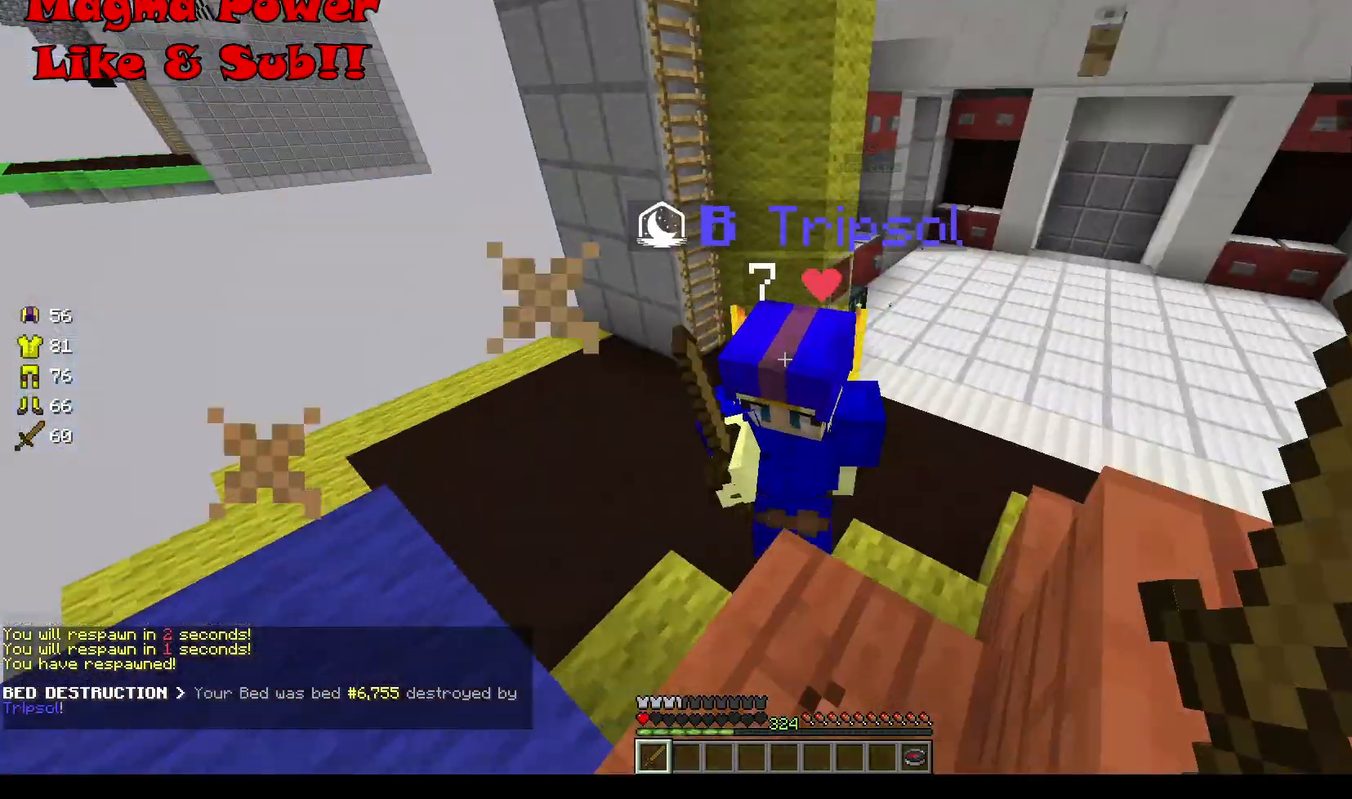
{"keys": ["d", "w"], "mouse": ["left"], "events": []}
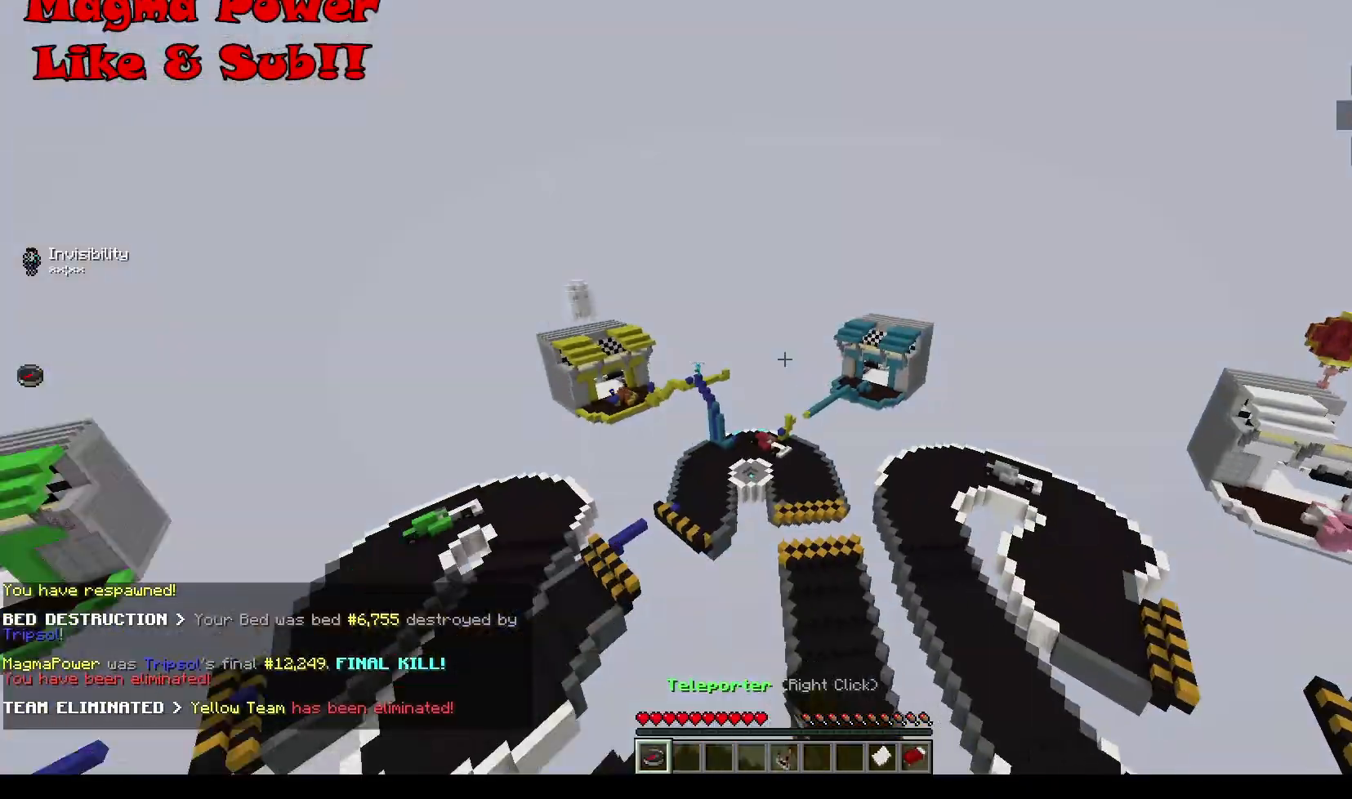
{"keys": [], "mouse": [], "events": [[17, "w", "up"], [200, "mouse_left", "up"], [317, "d", "up"]]}